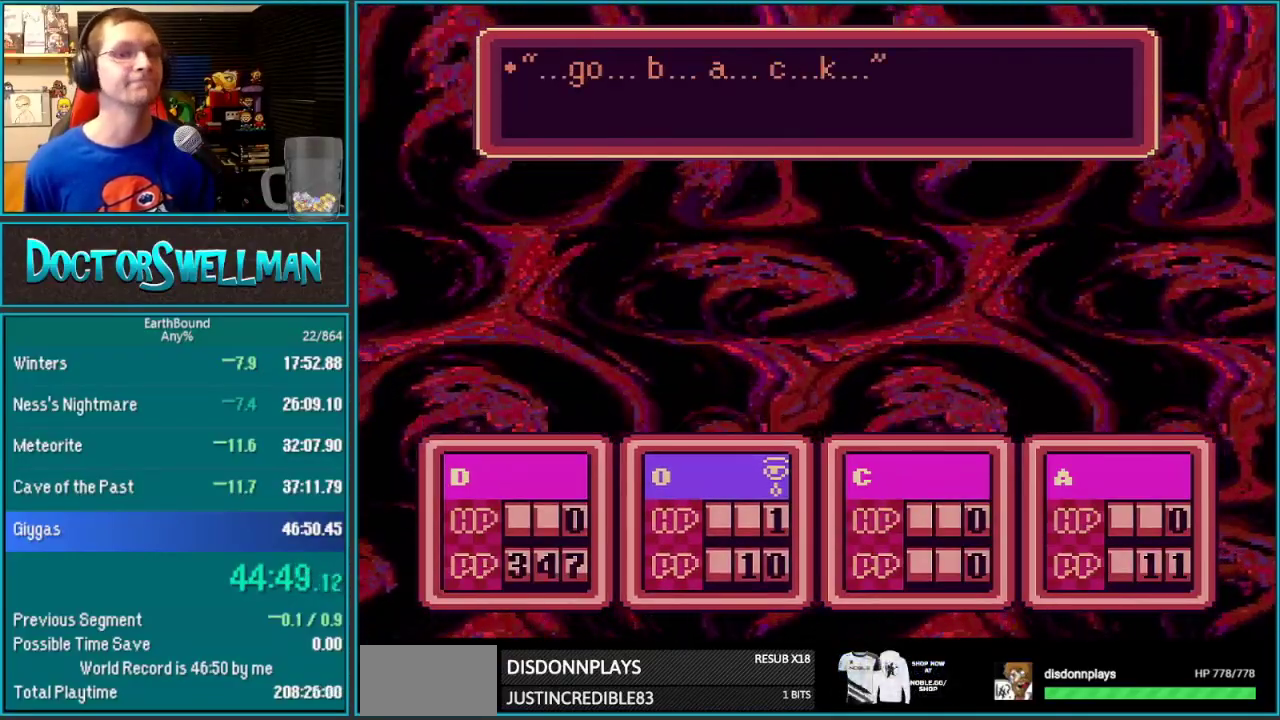
Gameplay with a controller (Nintendo layout); each line is a JSON object with the inputs held at the frame after it. "events" lists button and stick changes between this image and that frame as [ms after this image, input, new state], when the widget could be followed in between. Not read: L3 R3.
{"buttons": ["B", "L1"]}
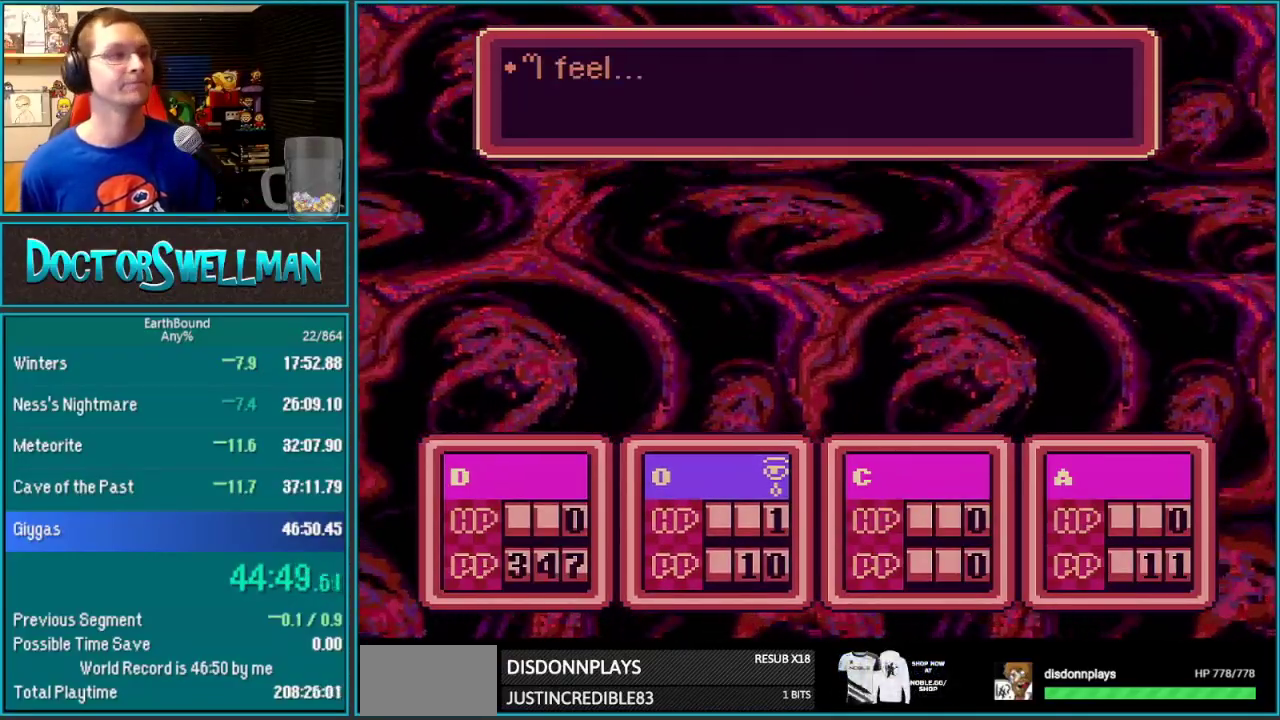
{"buttons": []}
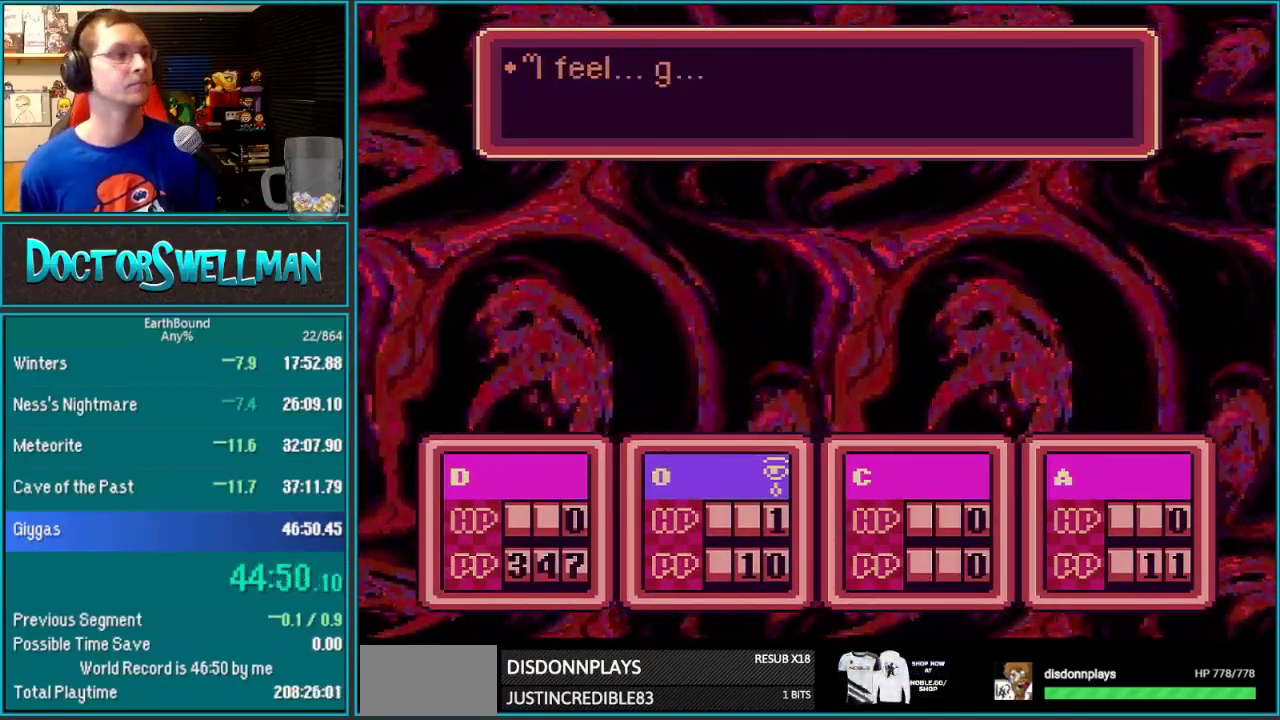
{"buttons": [], "events": [[67, "L1", "down"], [133, "L1", "up"], [283, "L1", "down"], [350, "L1", "up"], [417, "L1", "down"], [483, "L1", "up"]]}
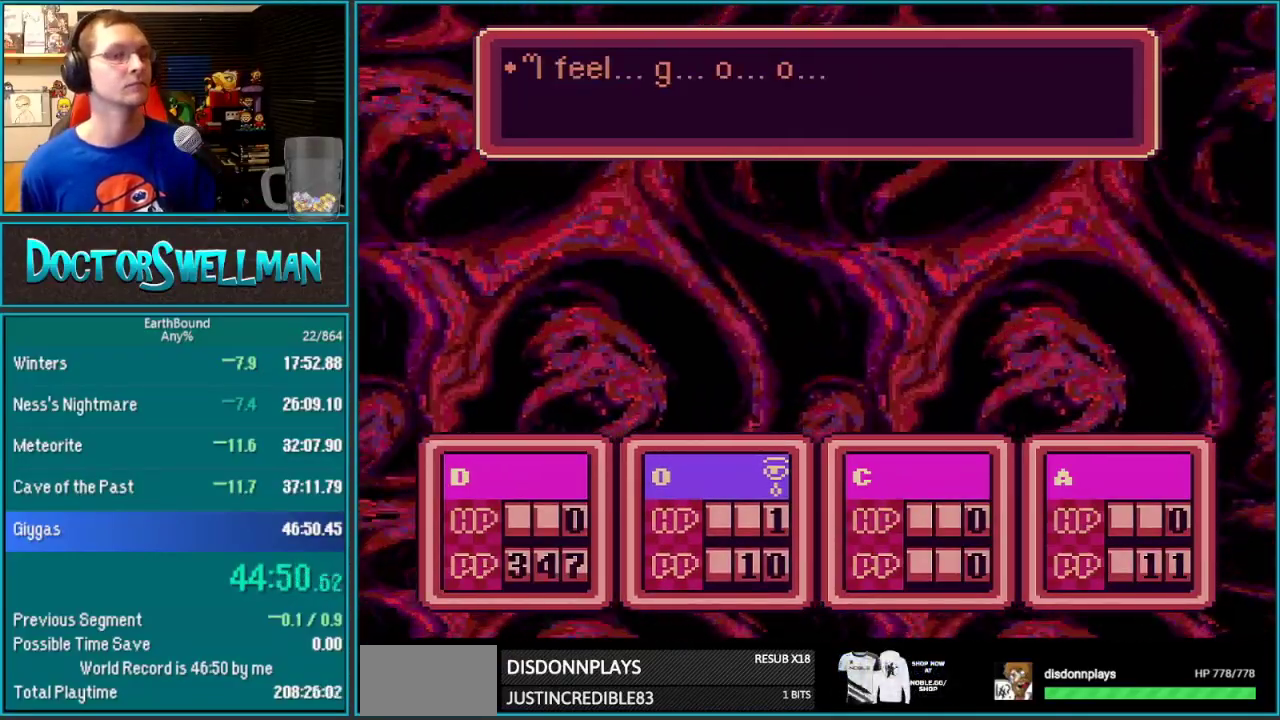
{"buttons": [], "events": []}
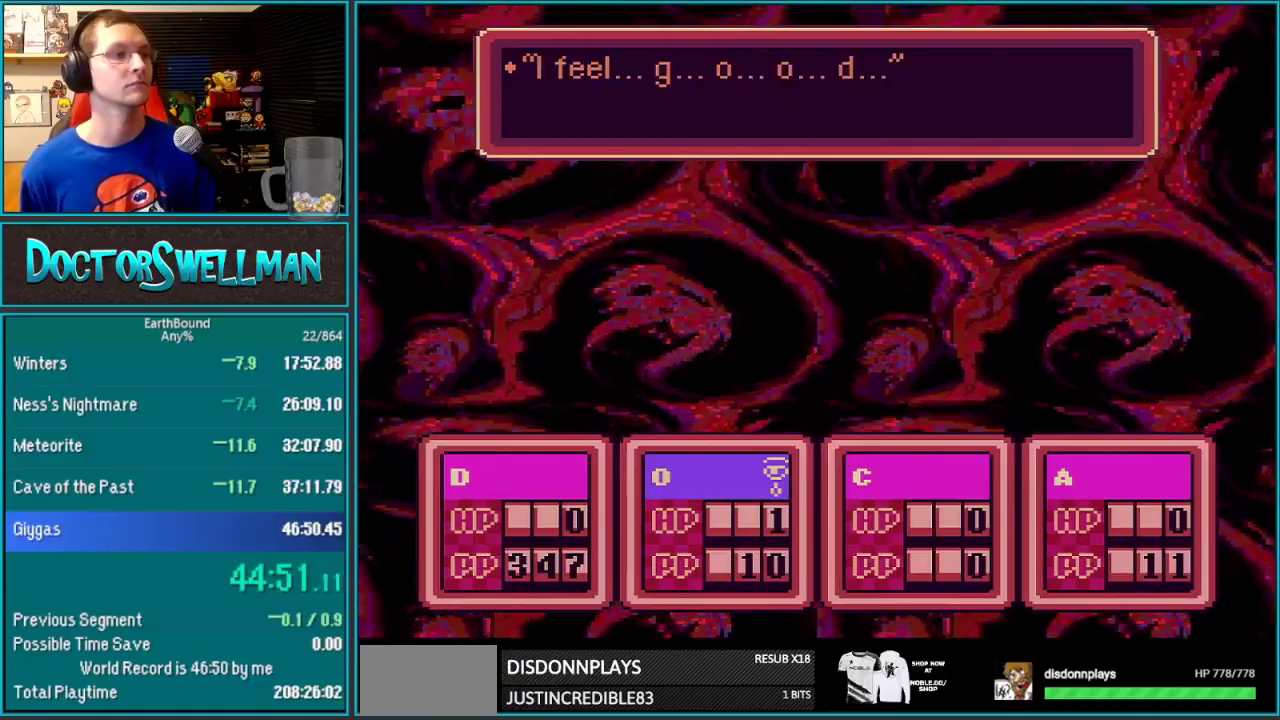
{"buttons": ["L1"], "events": [[383, "L1", "down"], [450, "L1", "up"], [500, "L1", "down"]]}
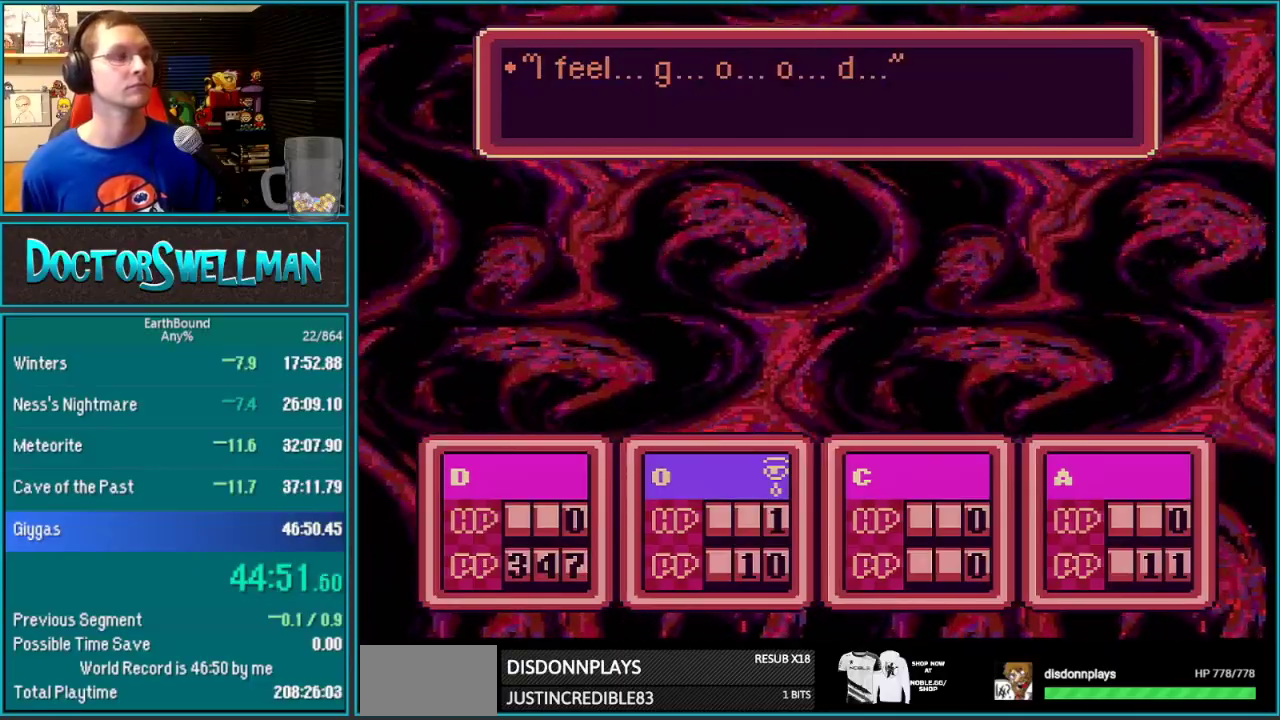
{"buttons": ["L1"], "events": [[67, "L1", "up"], [67, "SELECT", "down"], [133, "L1", "down"], [133, "SELECT", "up"], [200, "L1", "up"], [250, "L1", "down"], [317, "L1", "up"], [500, "L1", "down"]]}
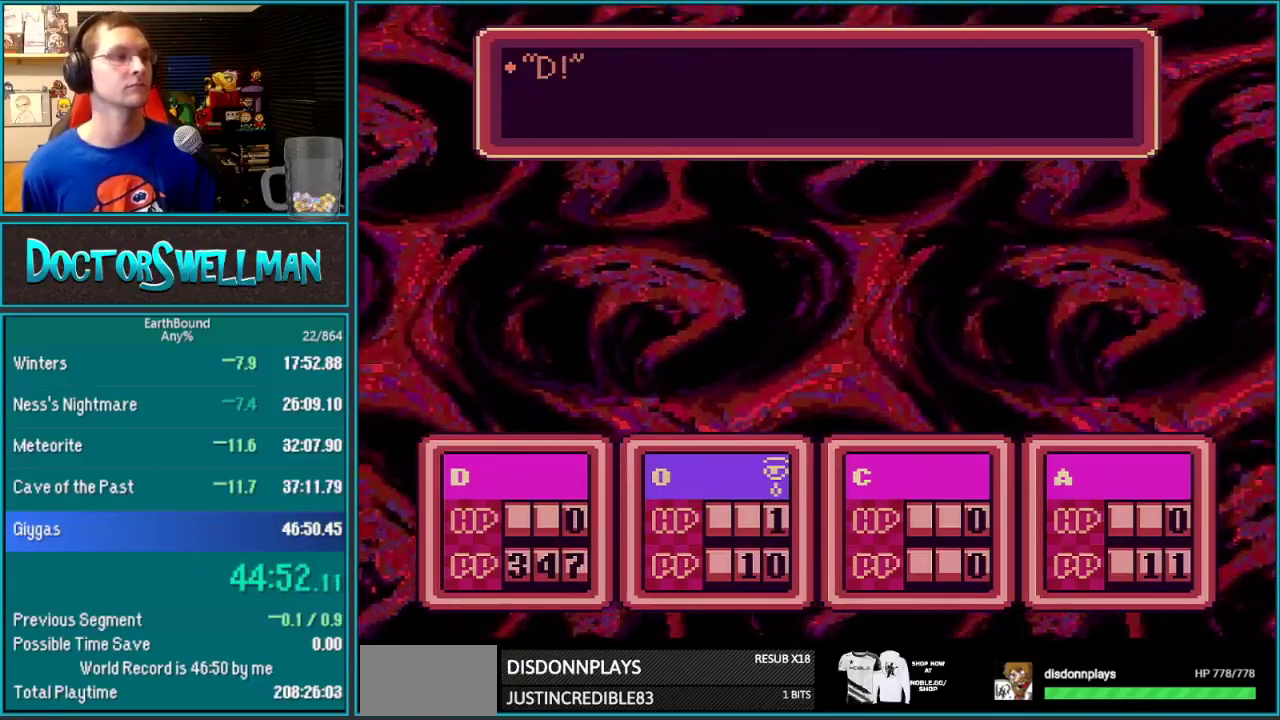
{"buttons": [], "events": [[67, "L1", "up"], [250, "L1", "down"], [317, "L1", "up"], [383, "L1", "down"], [450, "L1", "up"]]}
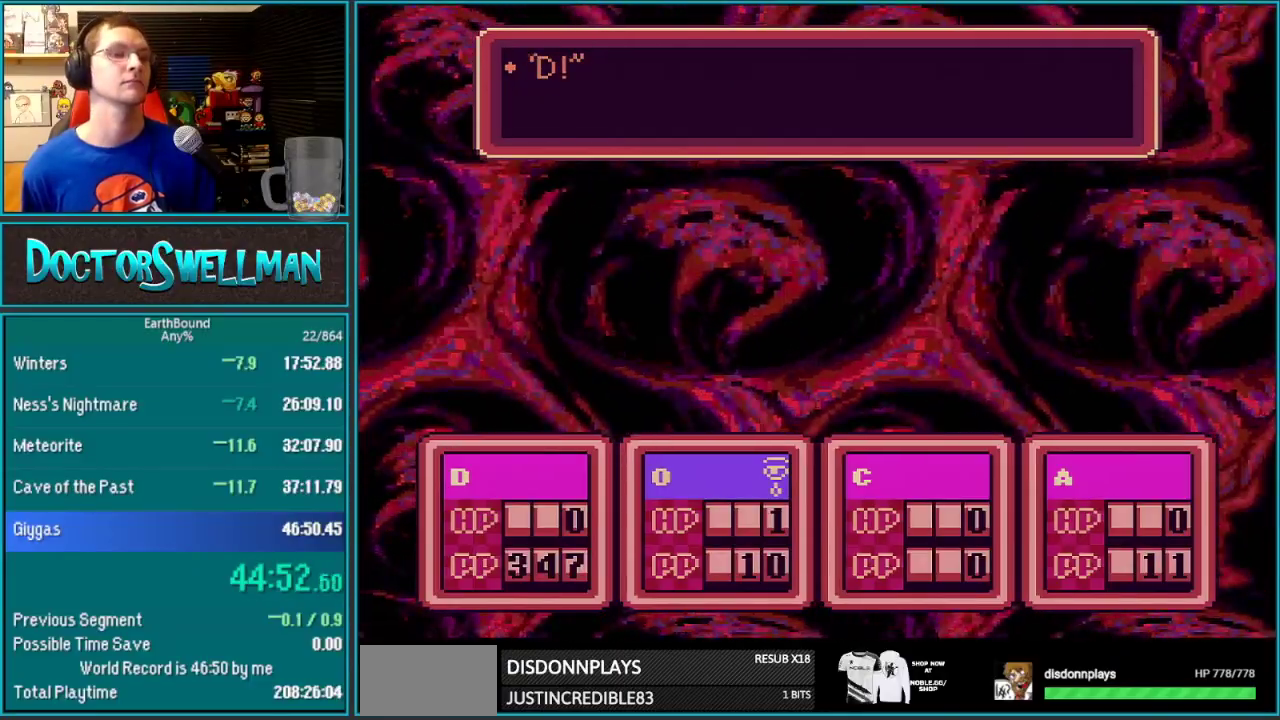
{"buttons": ["SELECT"], "events": [[100, "SELECT", "down"], [167, "SELECT", "up"], [217, "SELECT", "down"], [283, "SELECT", "up"], [350, "SELECT", "down"], [417, "SELECT", "up"], [467, "SELECT", "down"]]}
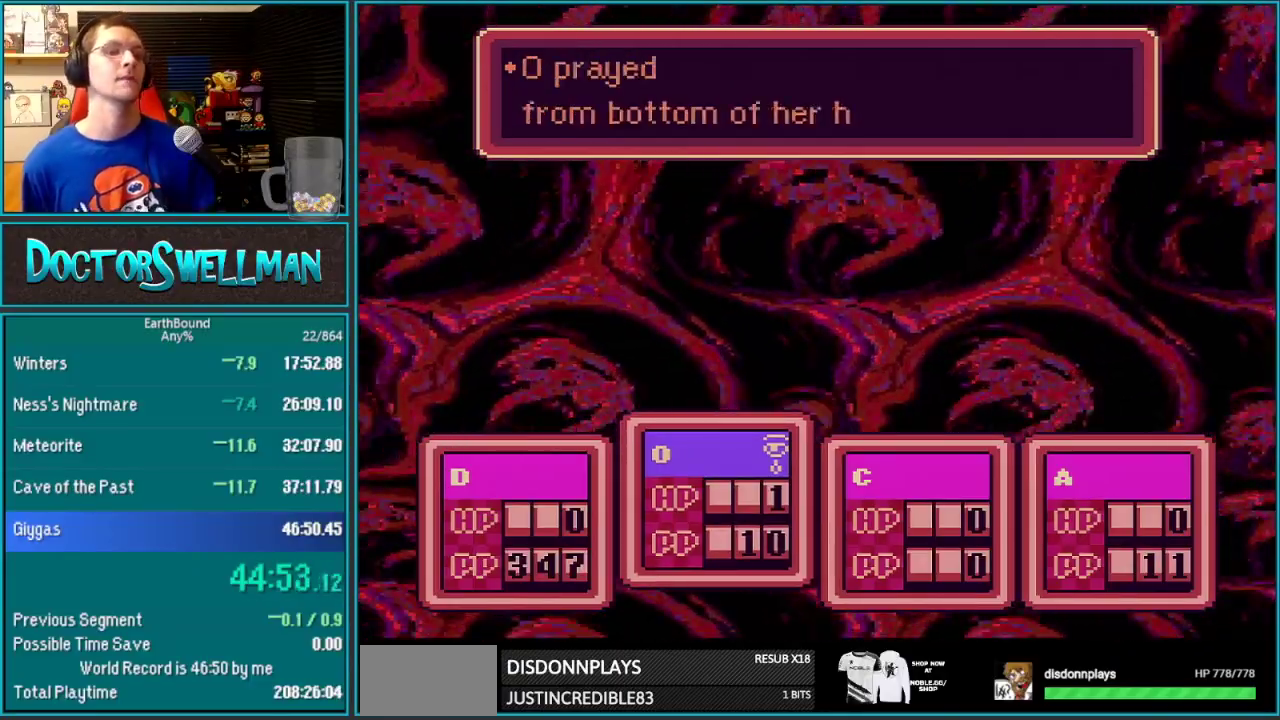
{"buttons": ["SELECT"]}
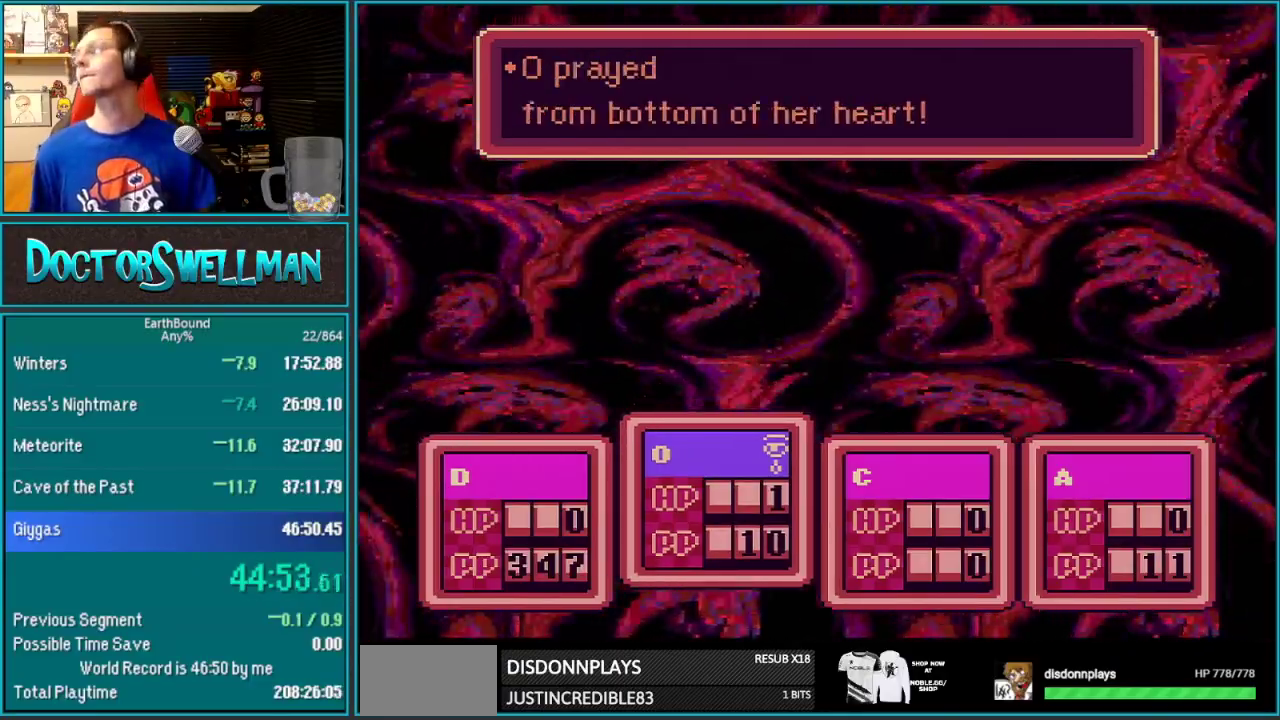
{"buttons": ["SELECT"]}
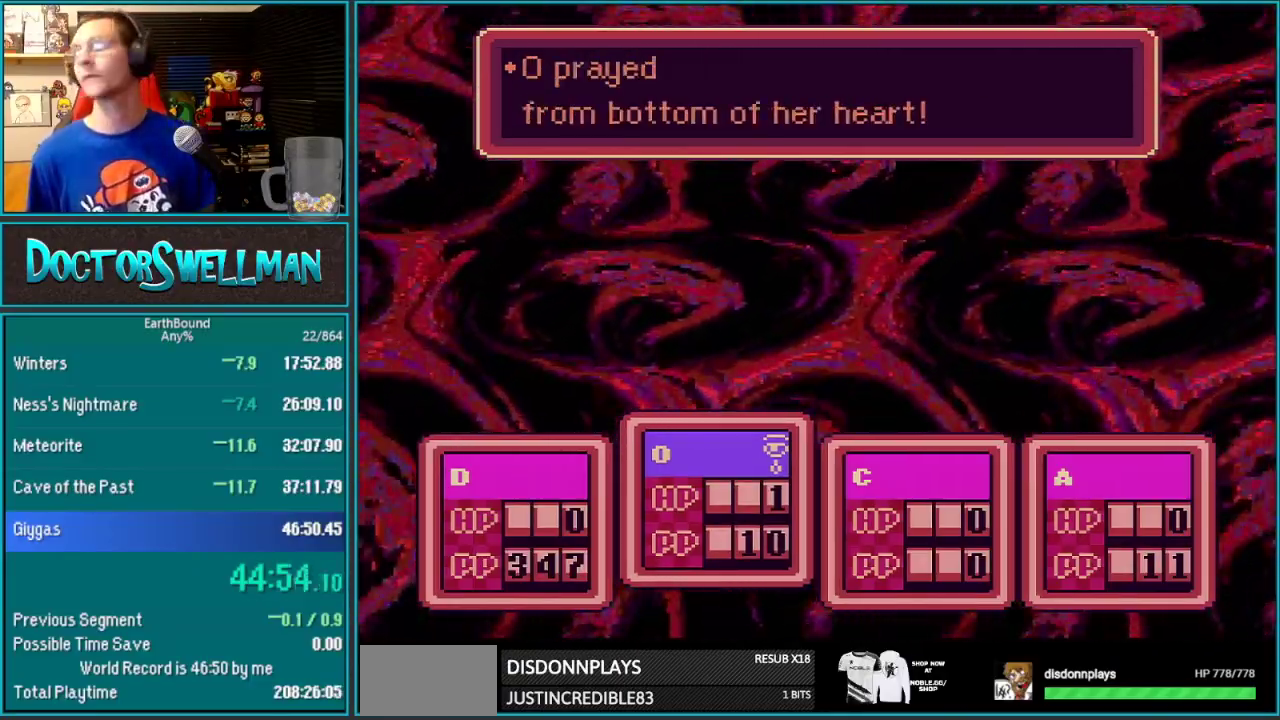
{"buttons": [], "events": [[33, "L1", "down"], [33, "SELECT", "up"], [100, "L1", "up"], [167, "L1", "down"], [217, "L1", "up"], [283, "L1", "down"], [350, "L1", "up"], [350, "SELECT", "down"], [417, "L1", "down"], [417, "SELECT", "up"], [467, "L1", "up"]]}
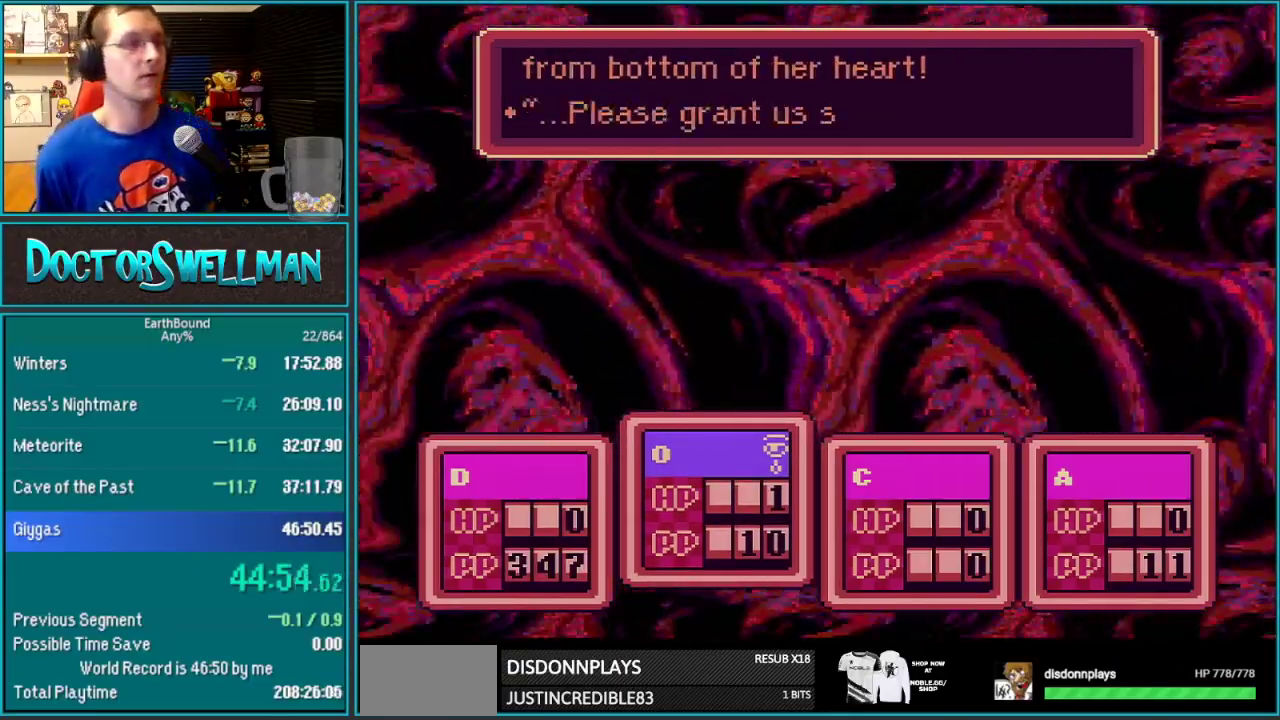
{"buttons": [], "events": []}
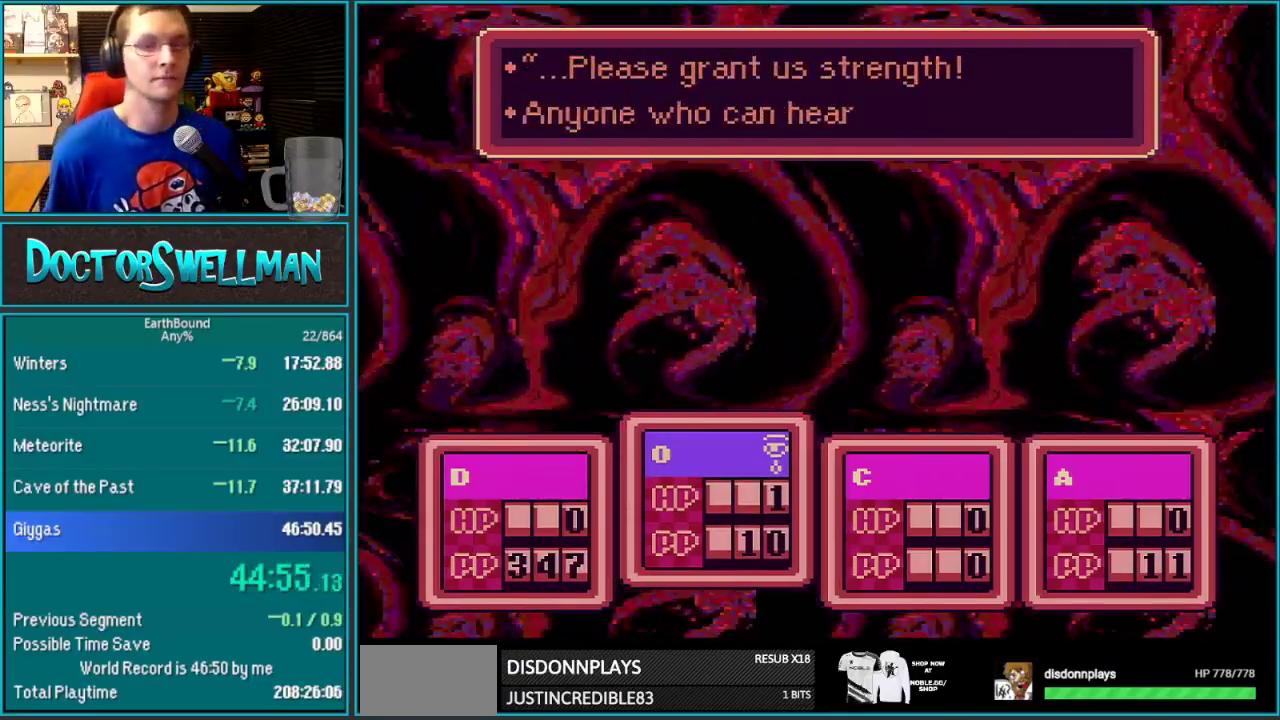
{"buttons": ["SELECT"]}
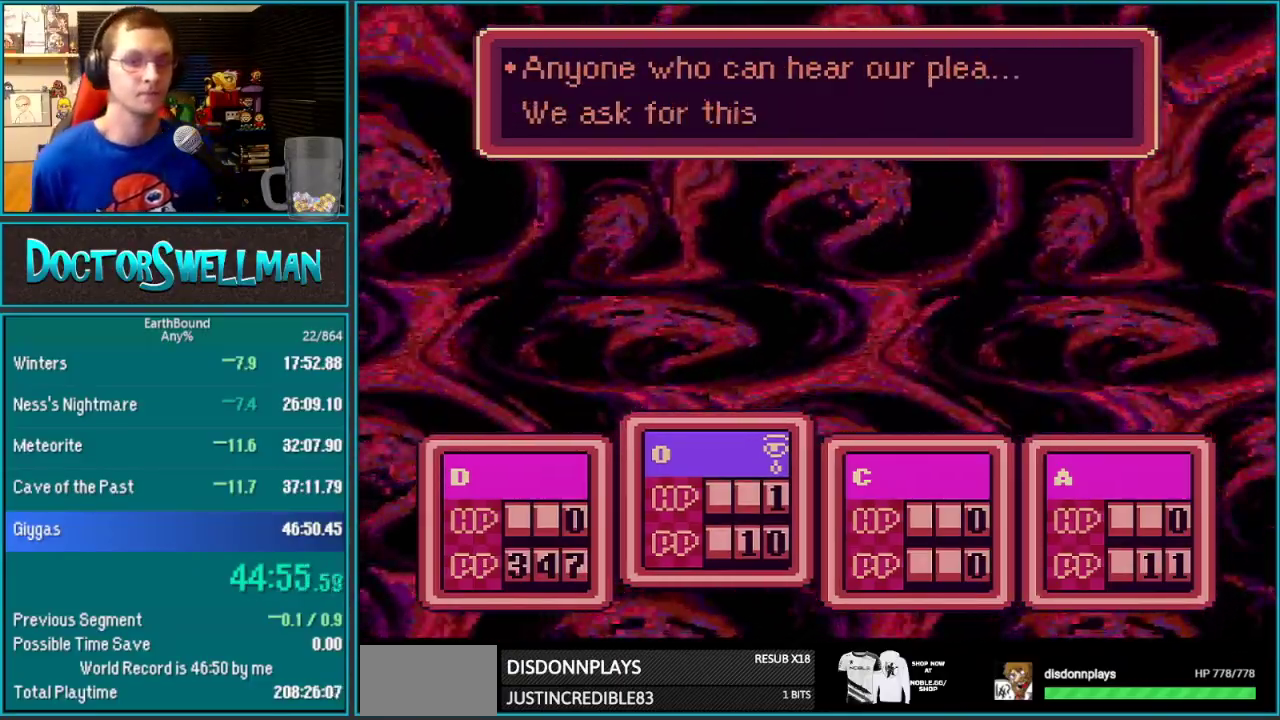
{"buttons": []}
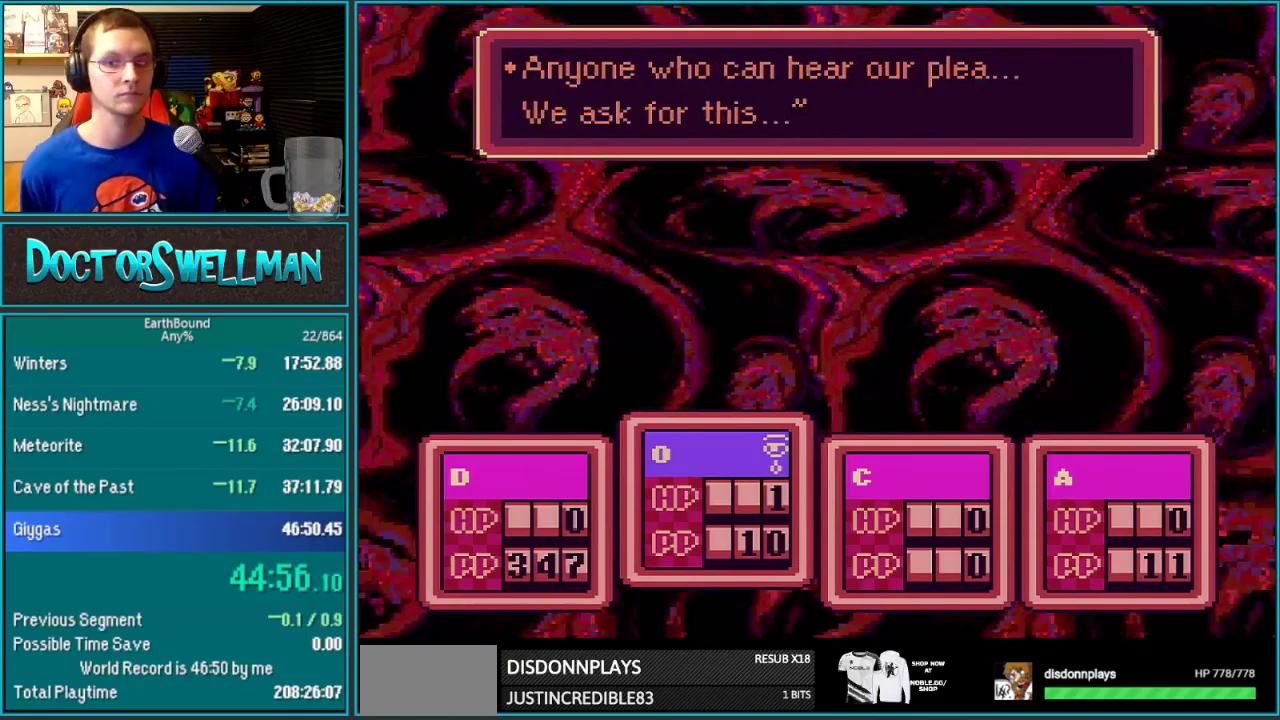
{"buttons": ["SELECT"], "events": [[17, "L1", "down"], [83, "L1", "up"], [467, "SELECT", "down"]]}
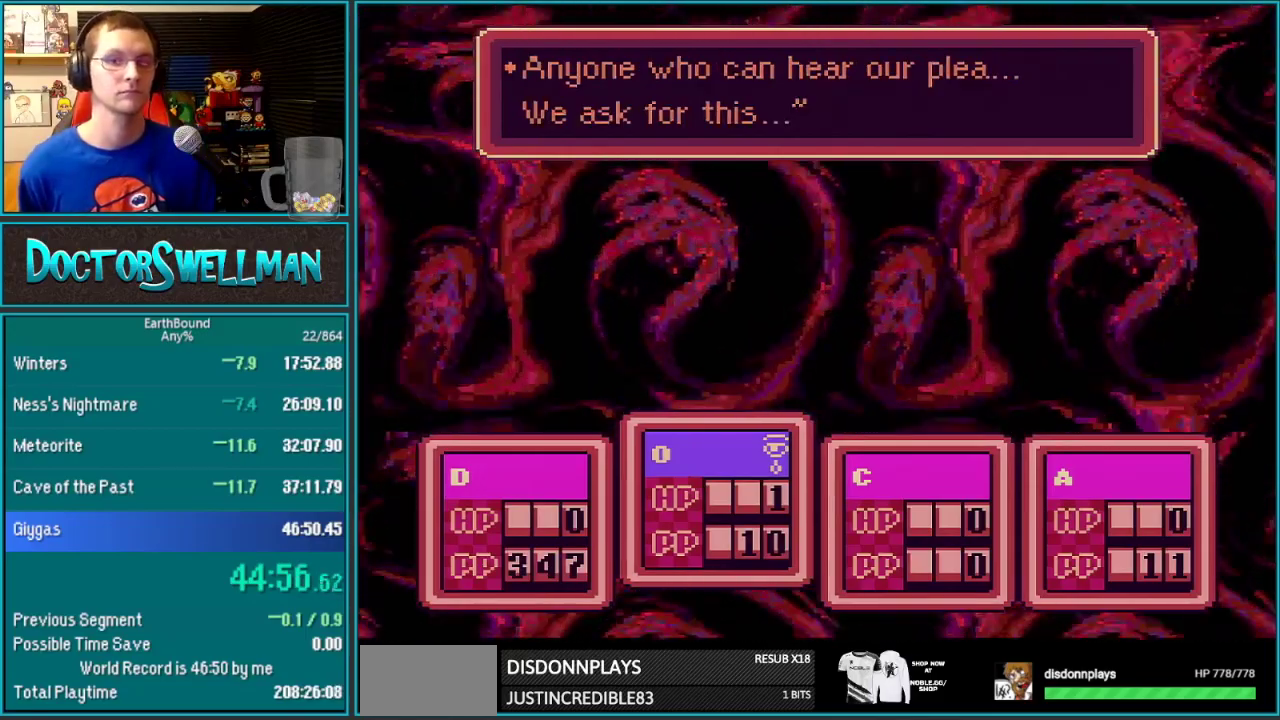
{"buttons": ["B", "L1"]}
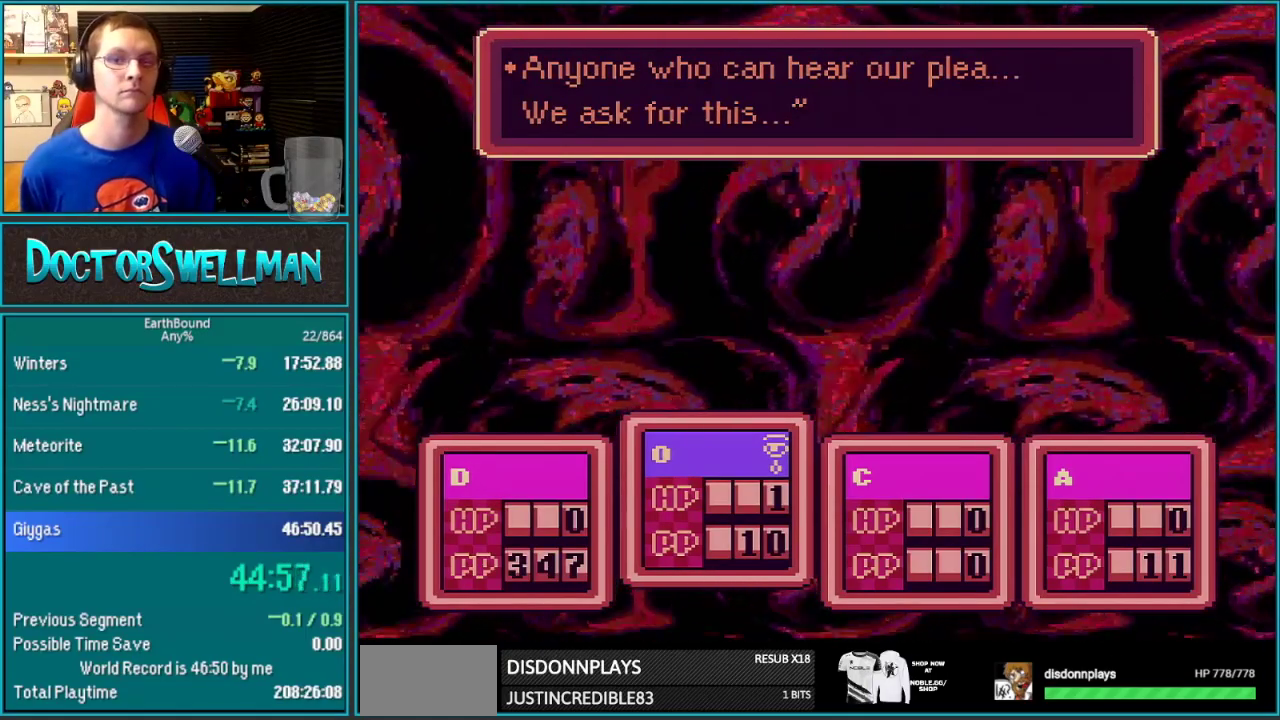
{"buttons": ["B", "L1"]}
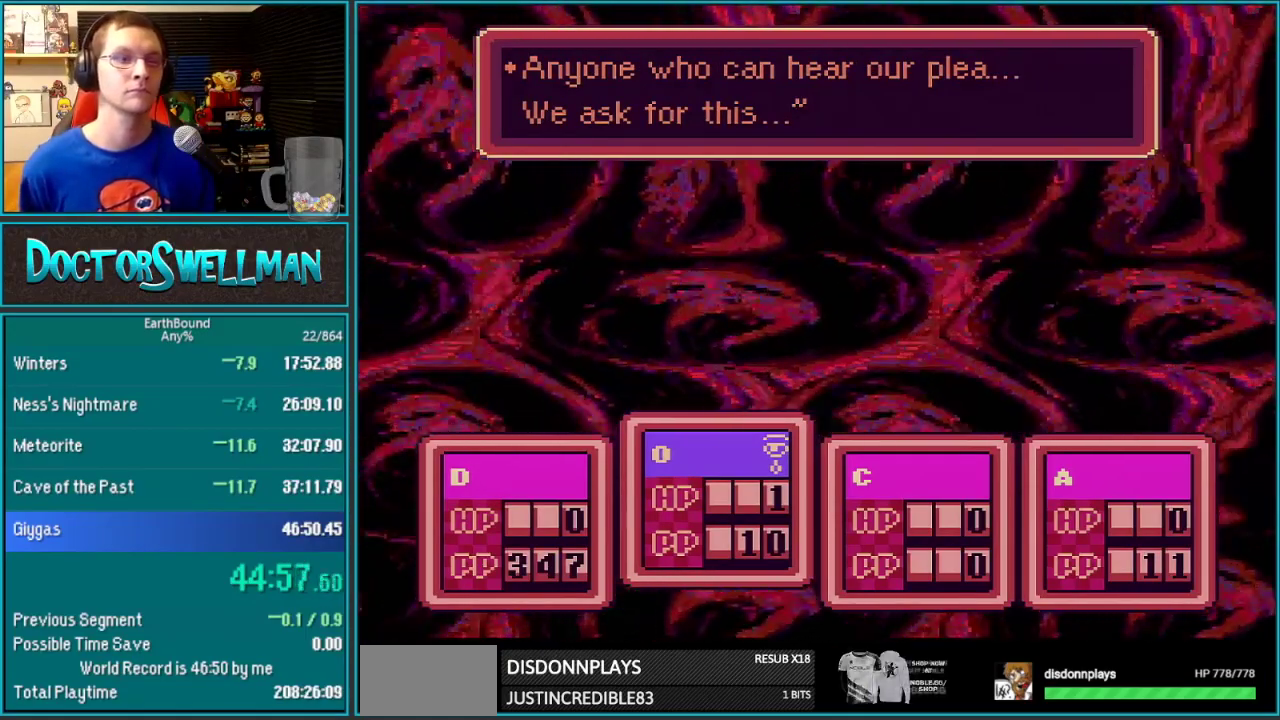
{"buttons": ["L1"]}
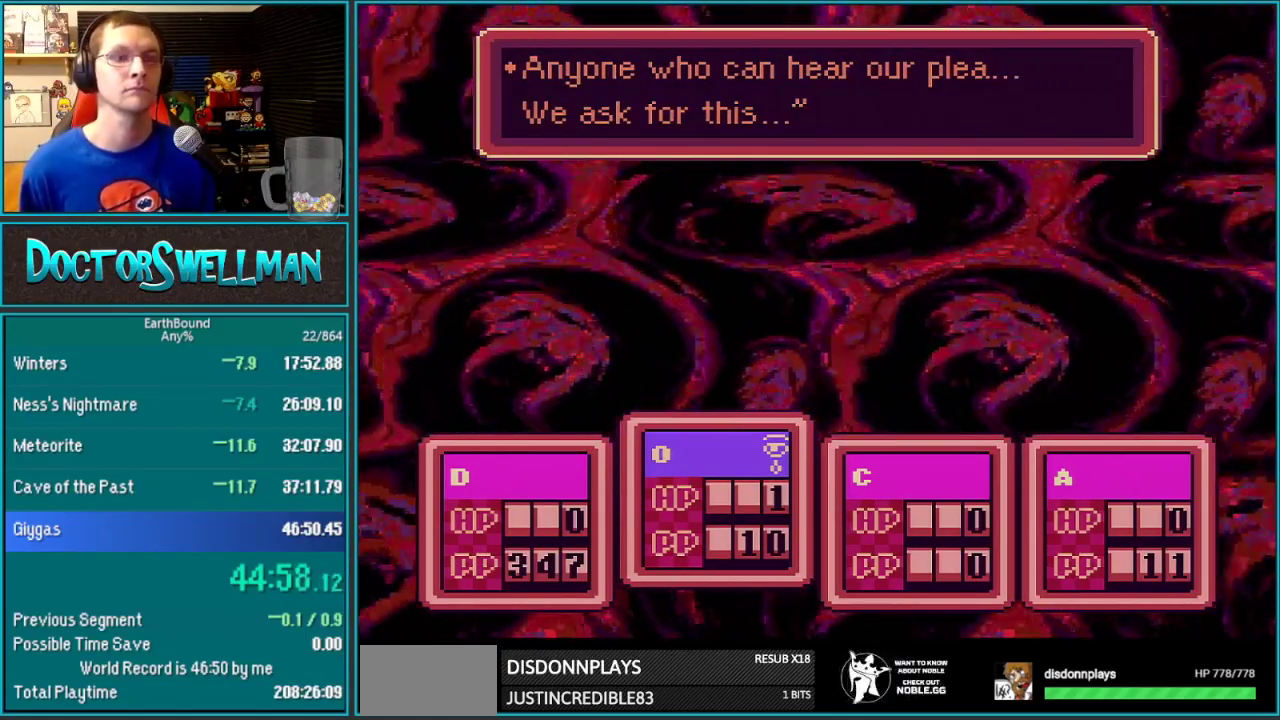
{"buttons": ["L1"], "events": [[83, "L1", "up"], [167, "L1", "down"], [233, "L1", "up"], [333, "L1", "down"], [400, "L1", "up"], [483, "L1", "down"]]}
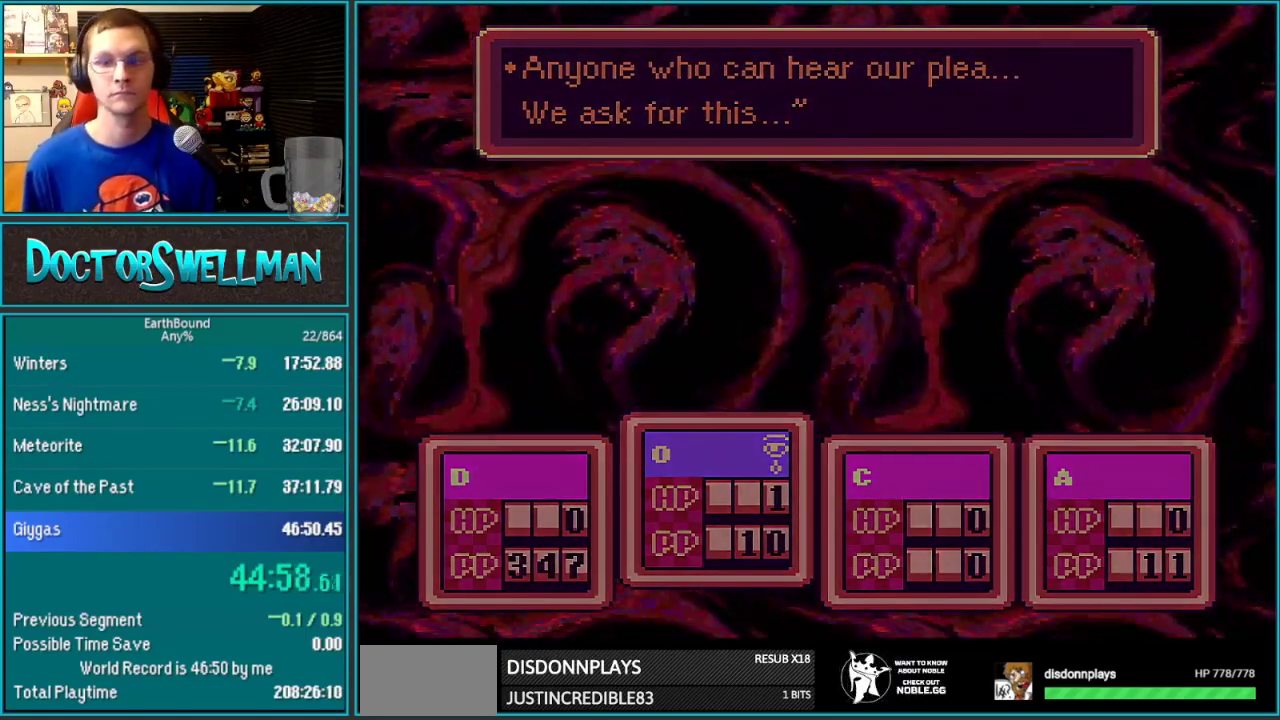
{"buttons": ["L1"], "events": [[50, "L1", "up"], [150, "L1", "down"], [217, "L1", "up"], [483, "L1", "down"]]}
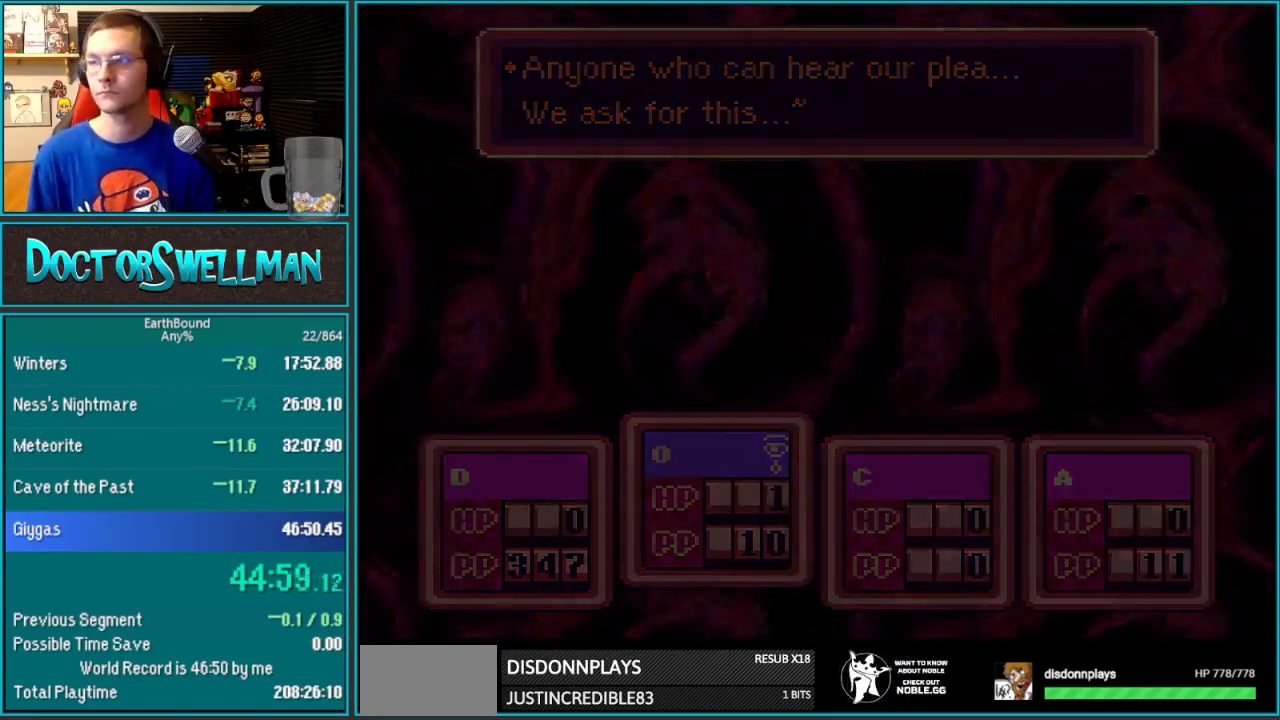
{"buttons": ["L1"], "events": [[83, "L1", "up"], [150, "L1", "down"], [217, "L1", "up"], [300, "L1", "down"], [400, "L1", "up"], [467, "L1", "down"]]}
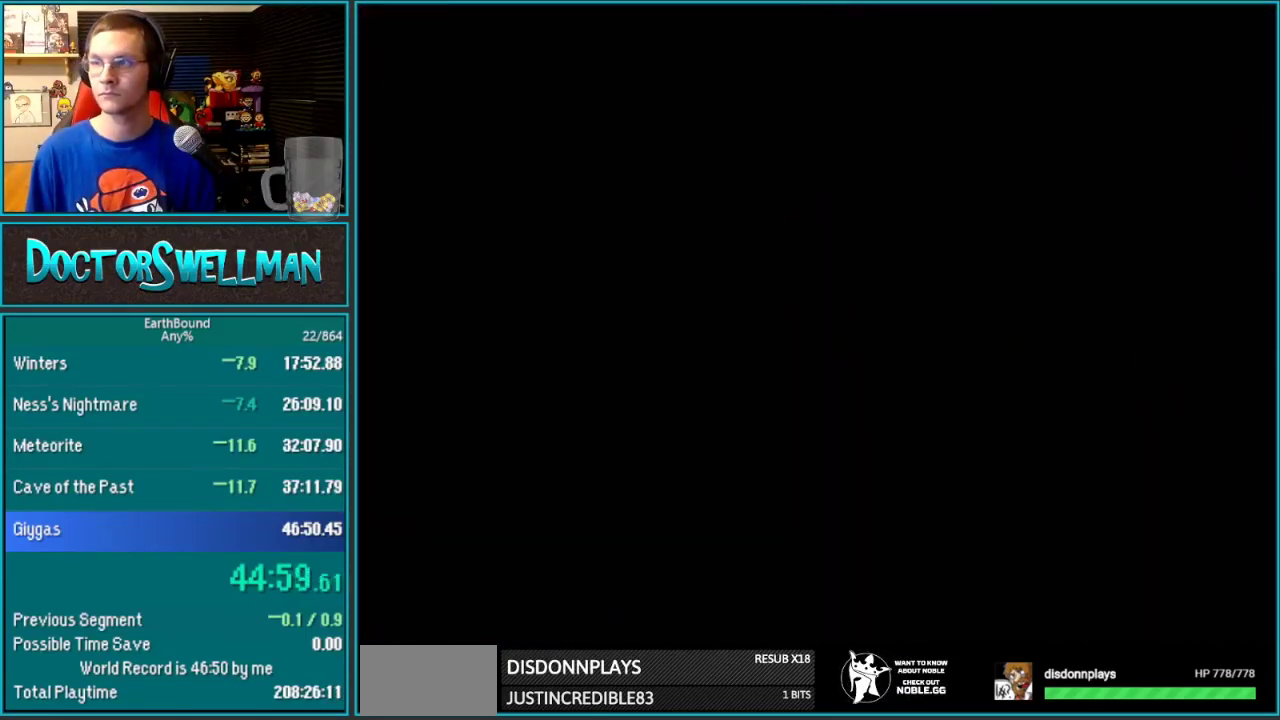
{"buttons": ["B", "L1"]}
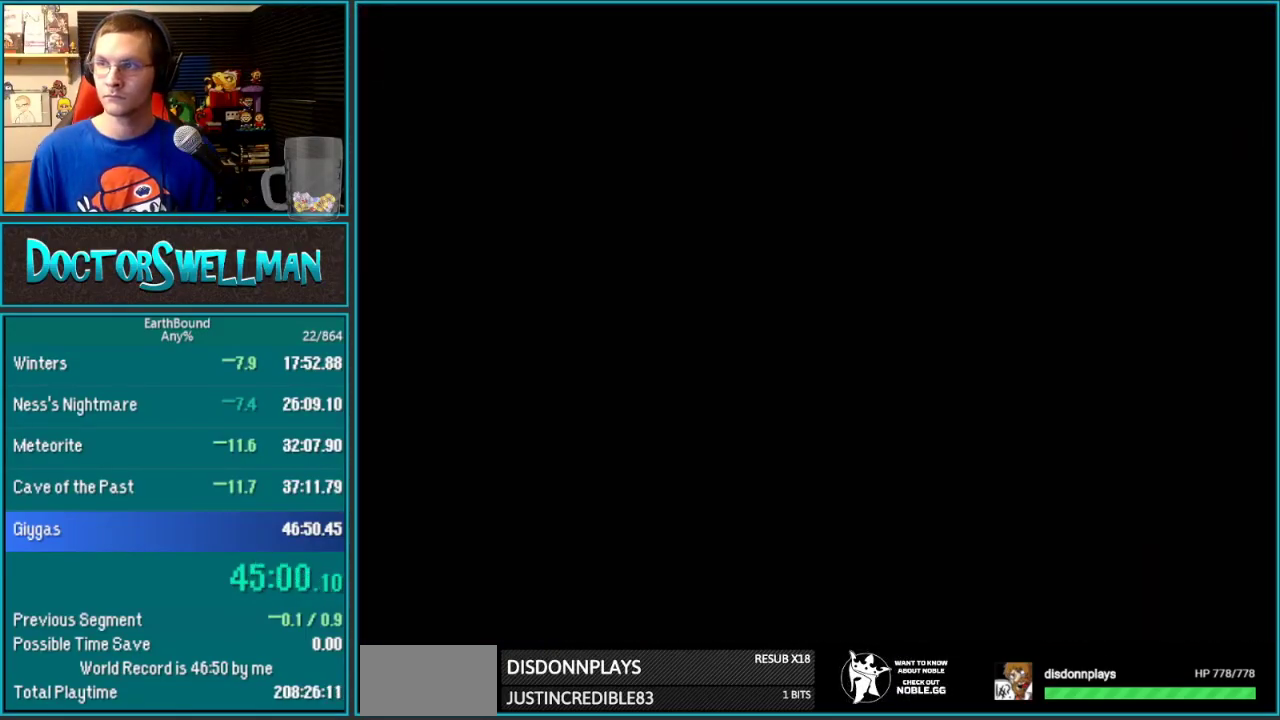
{"buttons": ["B"], "events": [[50, "L1", "up"], [183, "L1", "down"], [250, "L1", "up"], [333, "L1", "down"], [433, "L1", "up"]]}
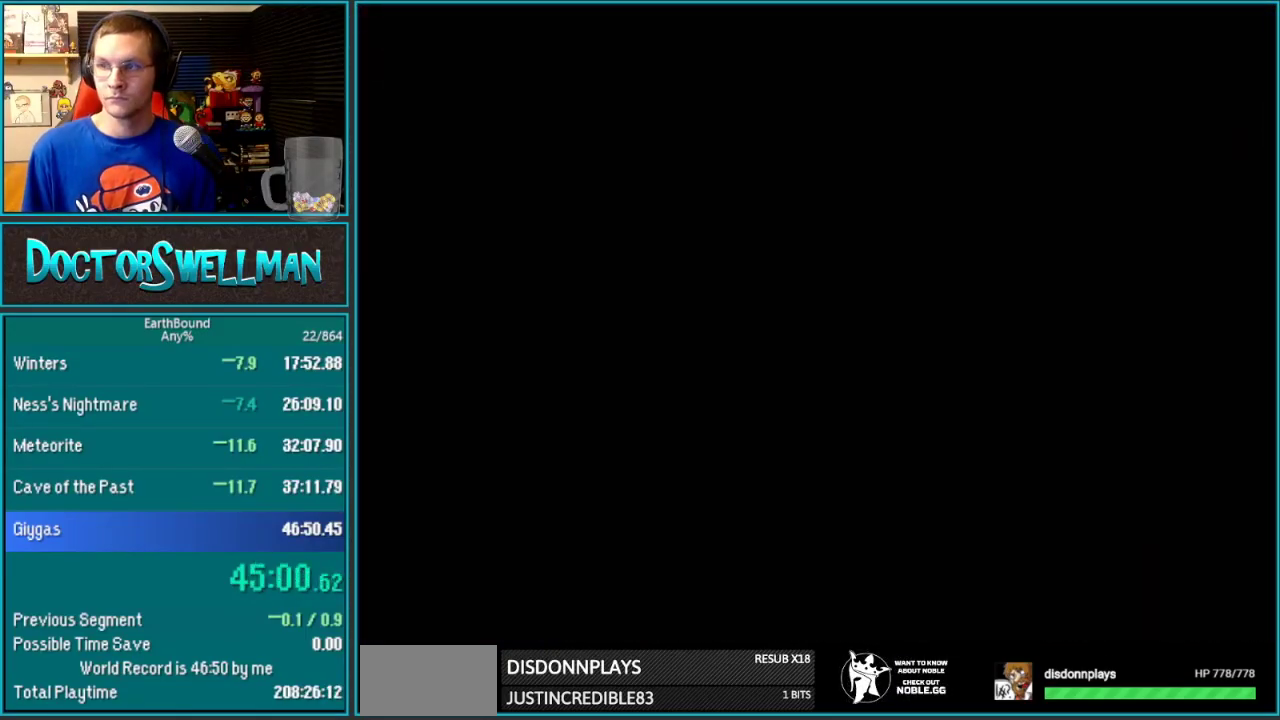
{"buttons": []}
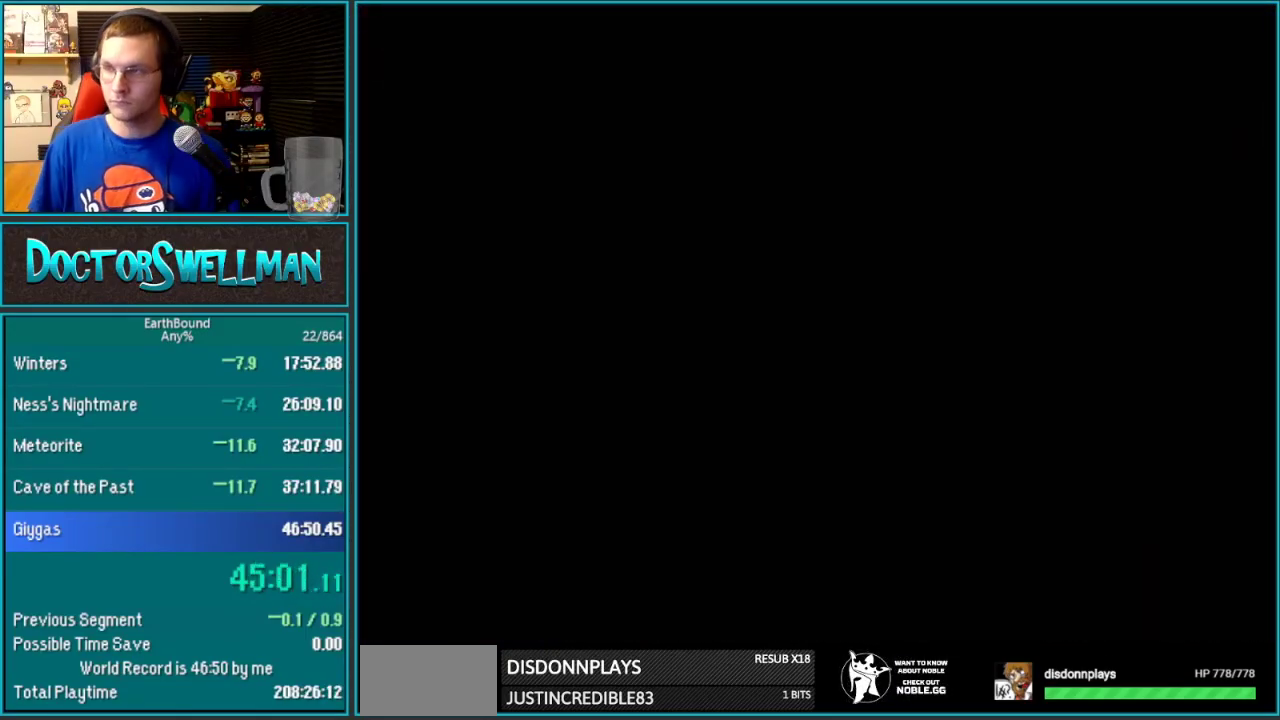
{"buttons": ["L1"], "events": [[100, "L1", "down"], [183, "L1", "up"], [283, "L1", "down"], [417, "L1", "up"], [500, "L1", "down"]]}
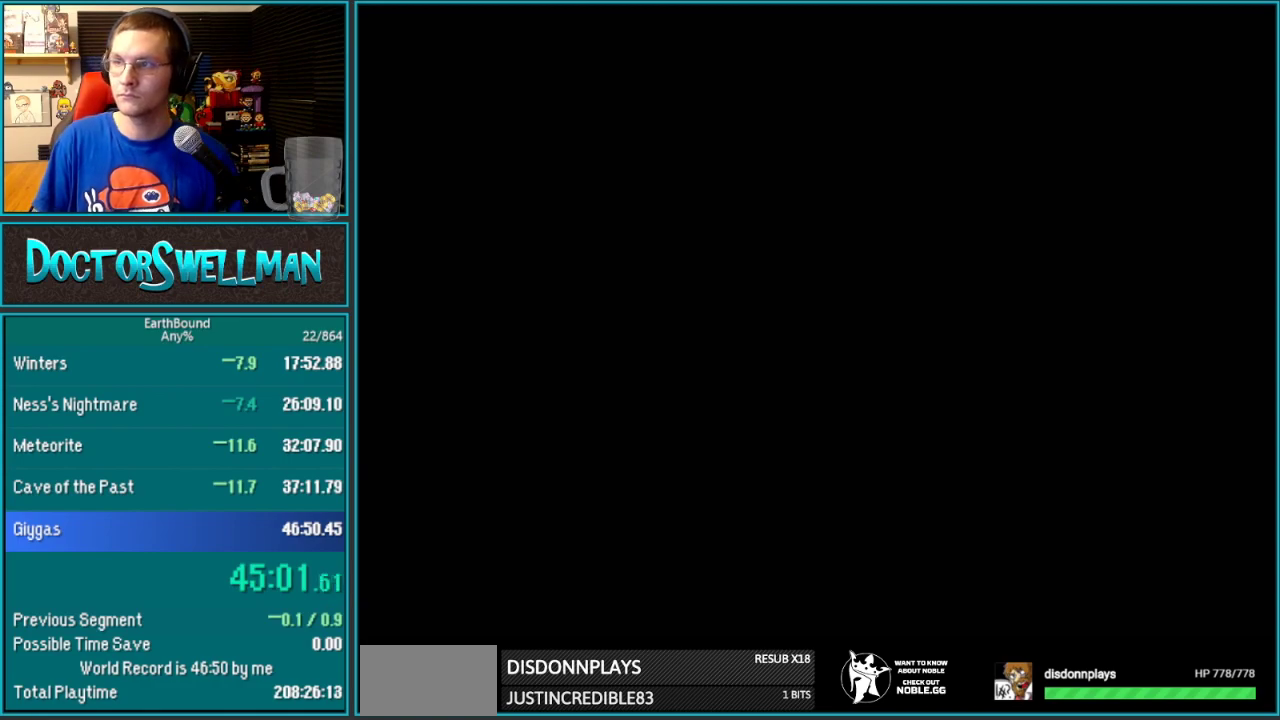
{"buttons": ["L1"], "events": [[67, "L1", "up"], [167, "L1", "down"], [250, "L1", "up"], [317, "L1", "down"], [417, "L1", "up"], [483, "L1", "down"]]}
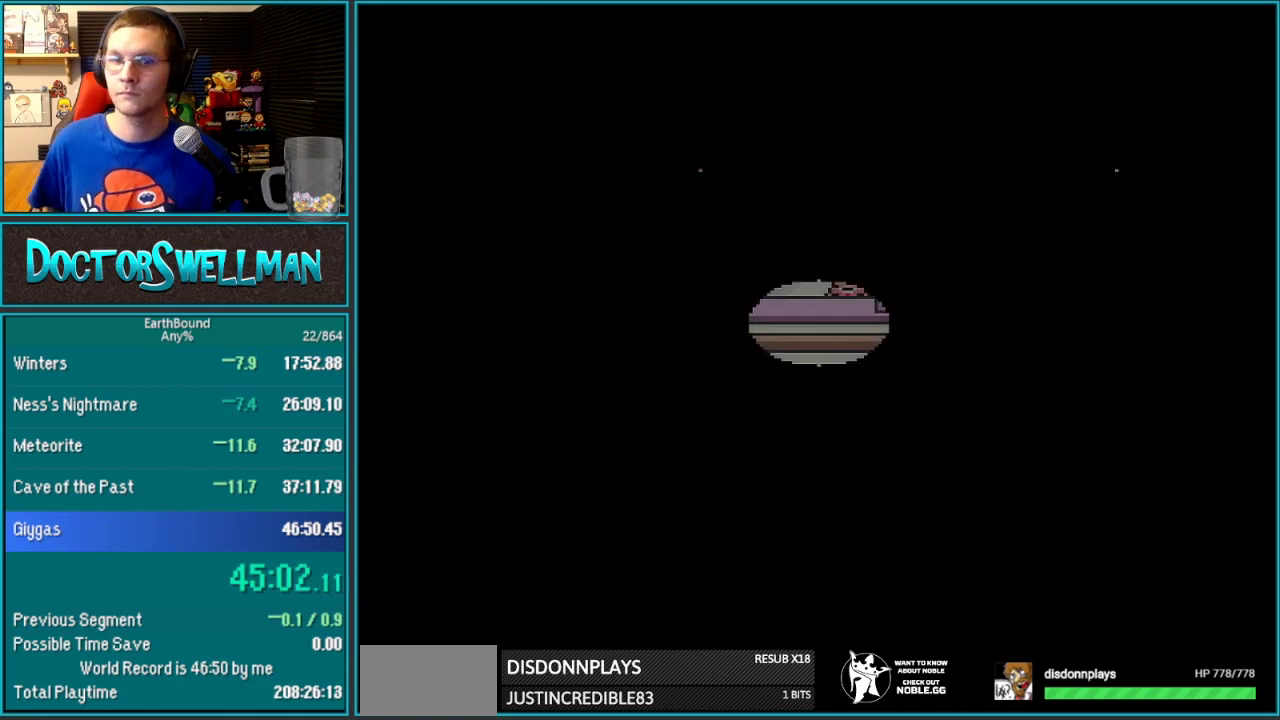
{"buttons": [], "events": [[133, "L1", "up"], [200, "L1", "down"], [400, "L1", "up"]]}
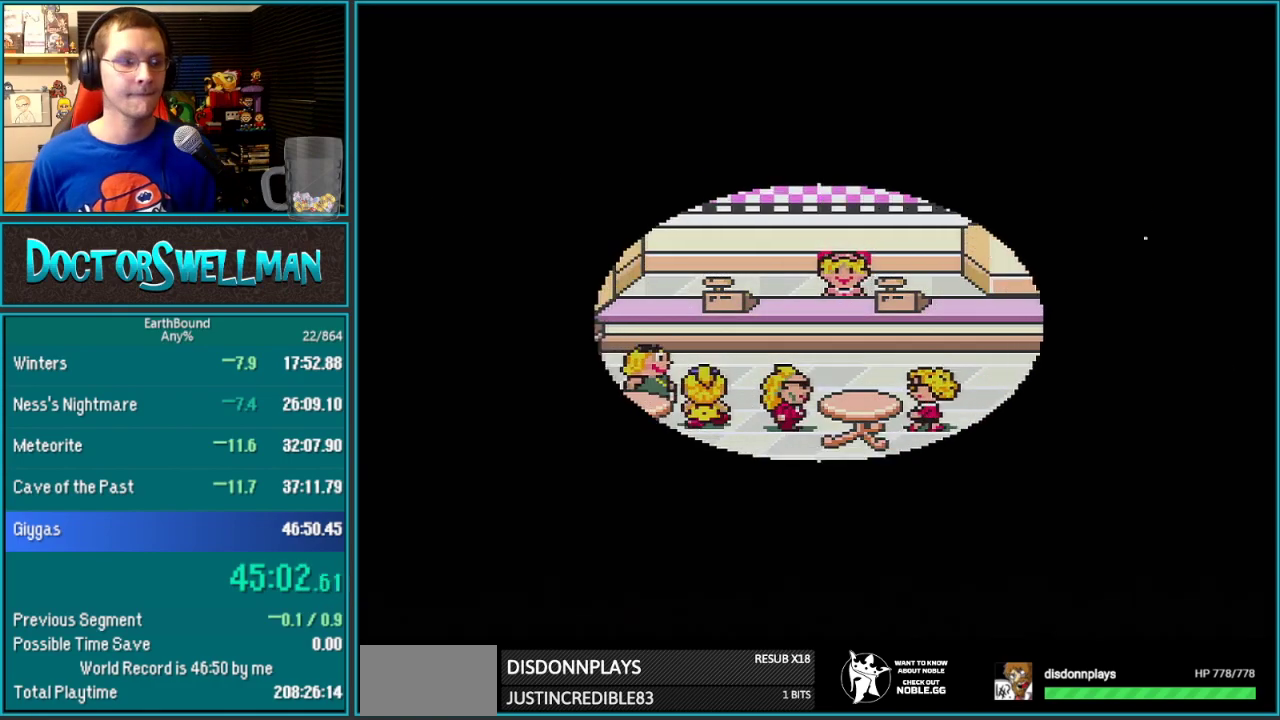
{"buttons": ["L1"], "events": [[183, "SELECT", "down"], [267, "SELECT", "up"], [467, "L1", "down"]]}
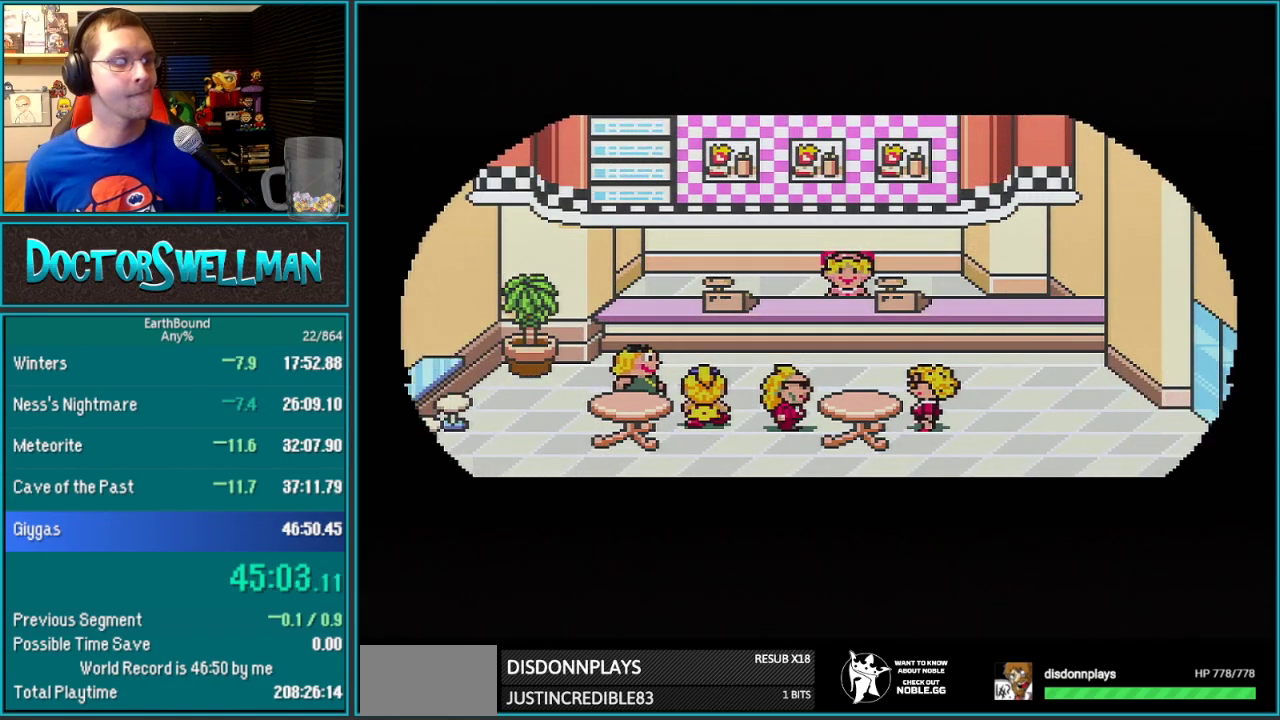
{"buttons": ["B", "L1"]}
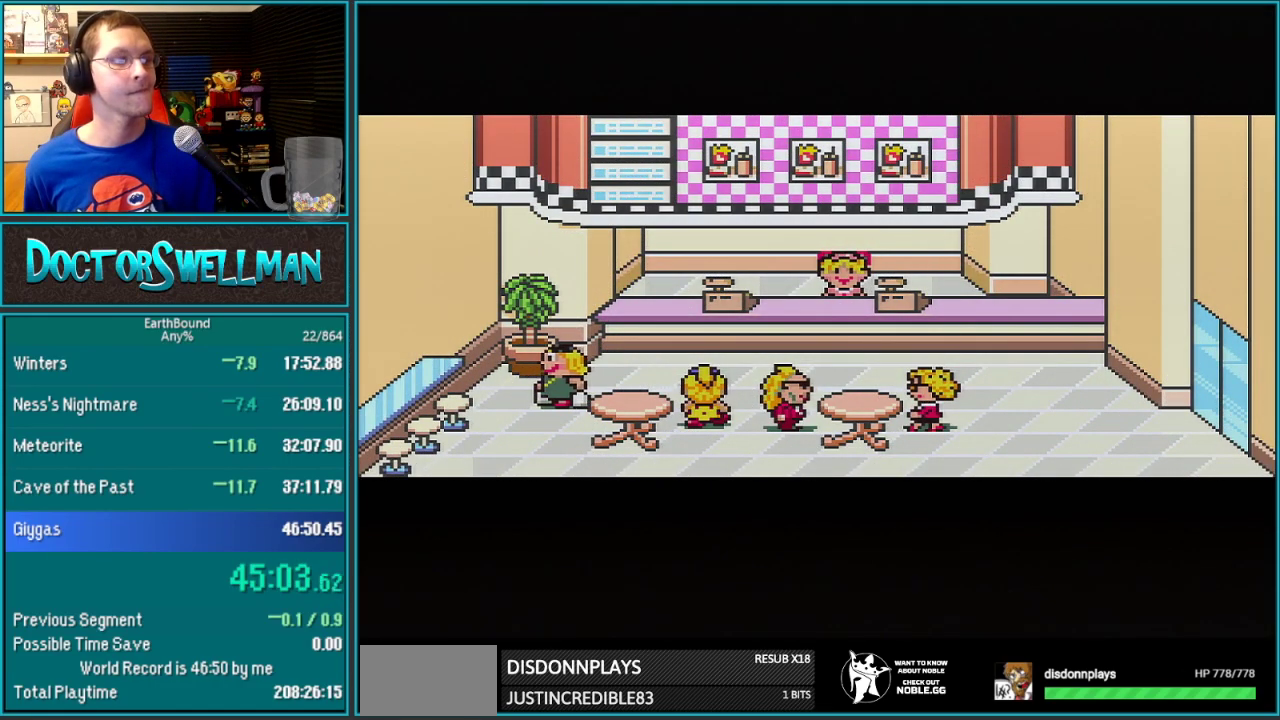
{"buttons": ["L1"]}